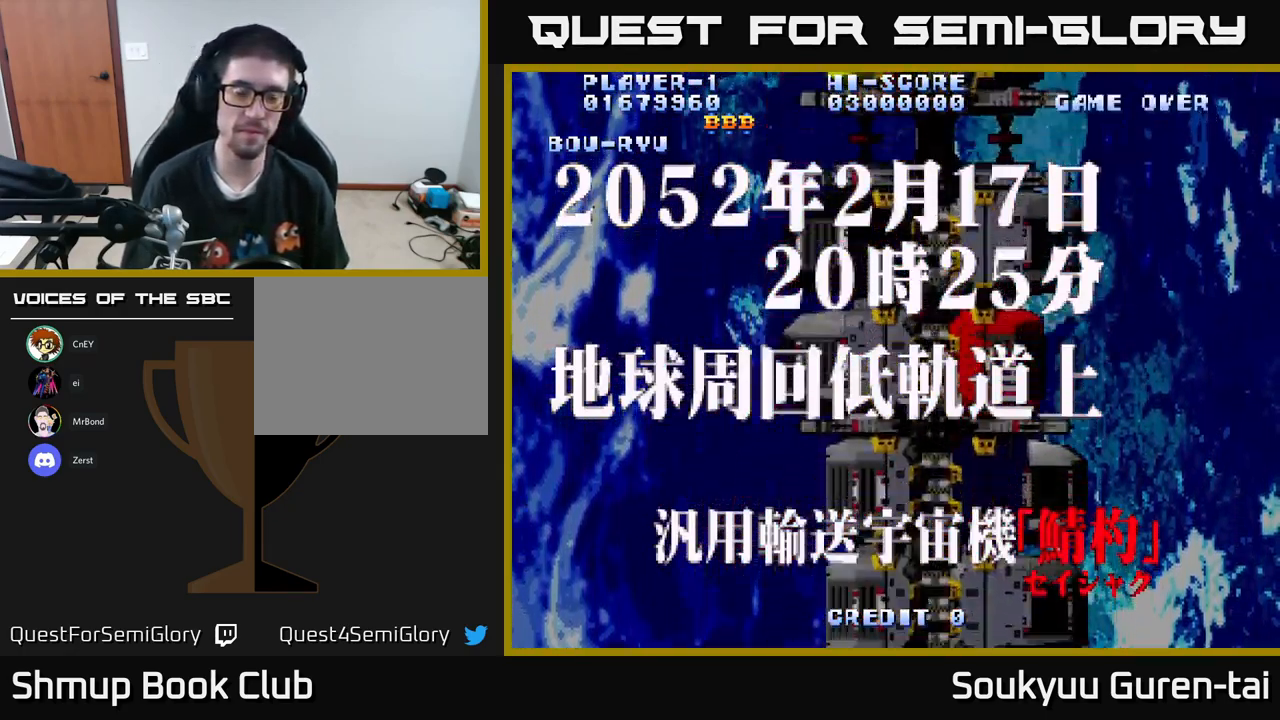
Gameplay with a controller (Xbox layout); each line is a JSON object with the inputs held at the frame after it. "events" lists button and stick changes between this image and that frame as [ms after this image, input, new state], when the widget could be followed in between.
{"buttons": ["A"], "left_stick": "center", "right_stick": "center", "events": []}
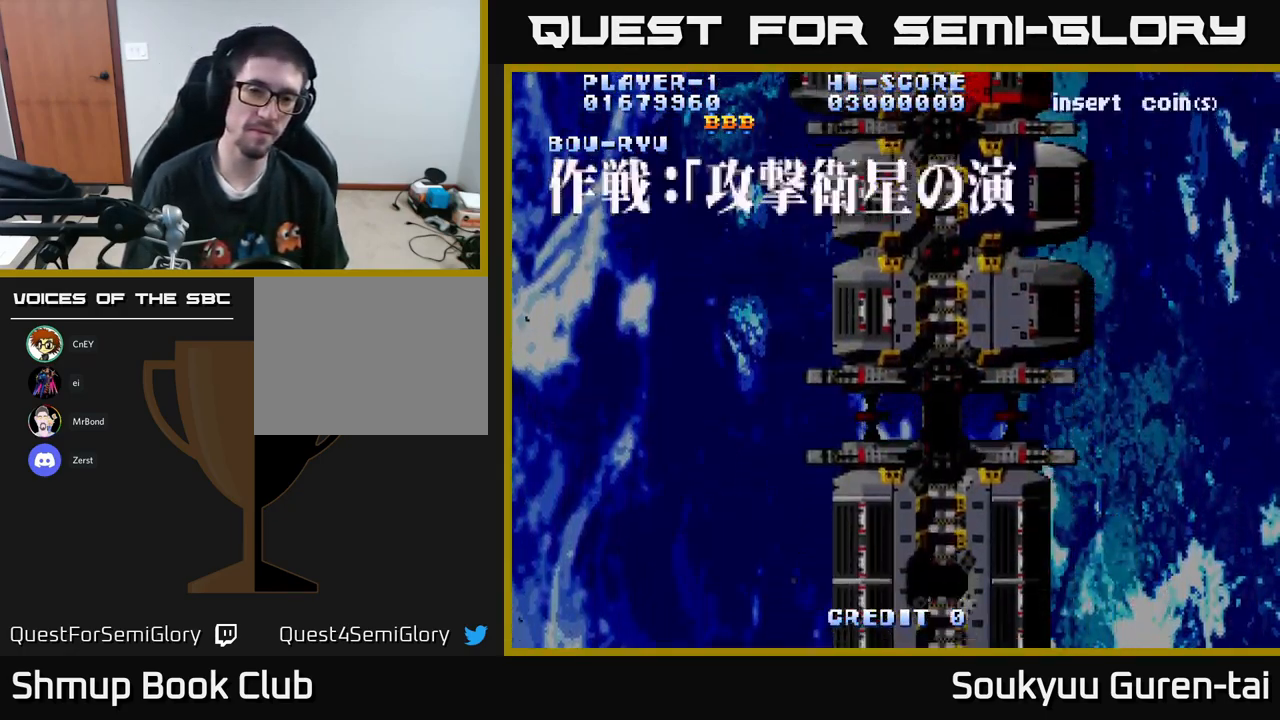
{"buttons": ["A"], "left_stick": "center", "right_stick": "center", "events": []}
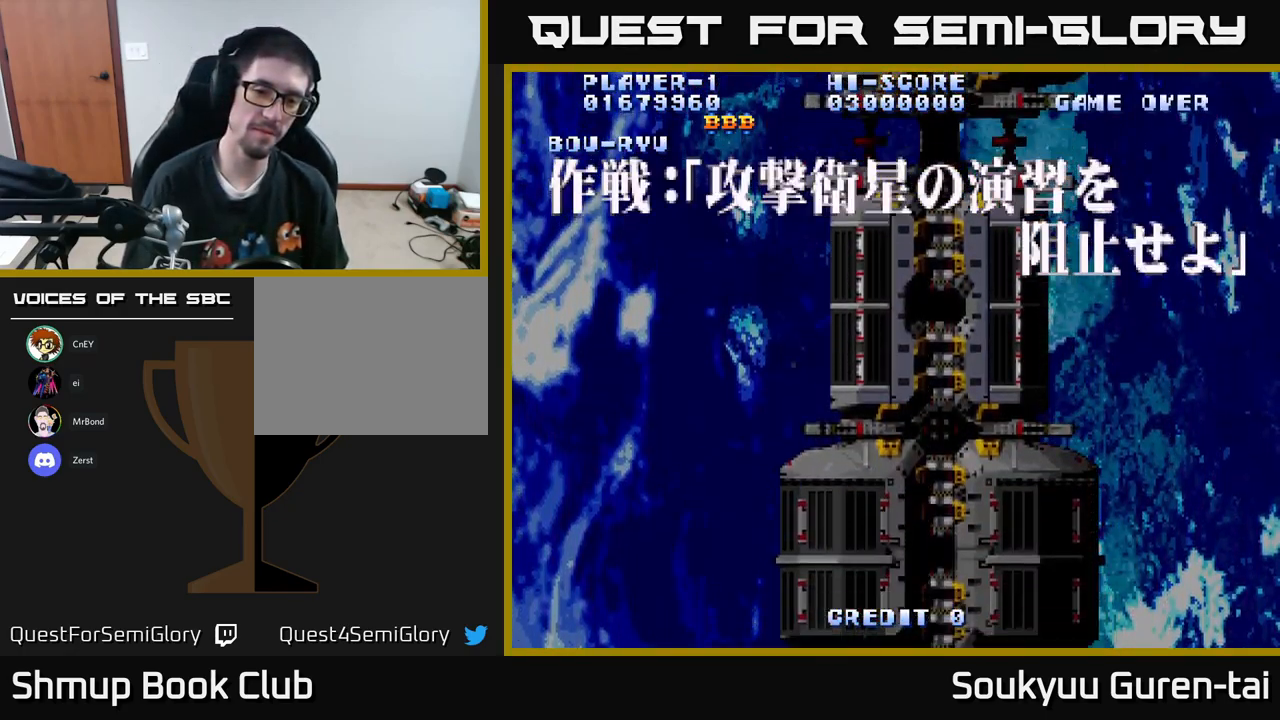
{"buttons": ["A"], "left_stick": "center", "right_stick": "center", "events": []}
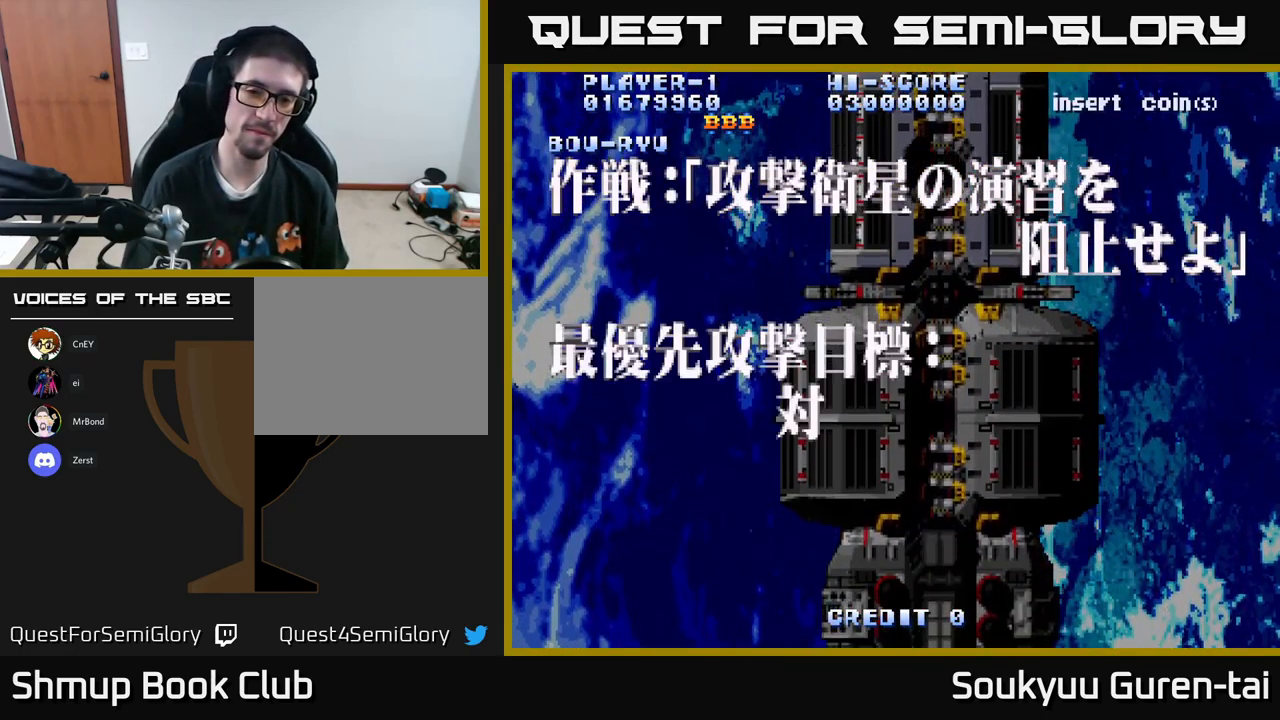
{"buttons": ["A"], "left_stick": "center", "right_stick": "center", "events": []}
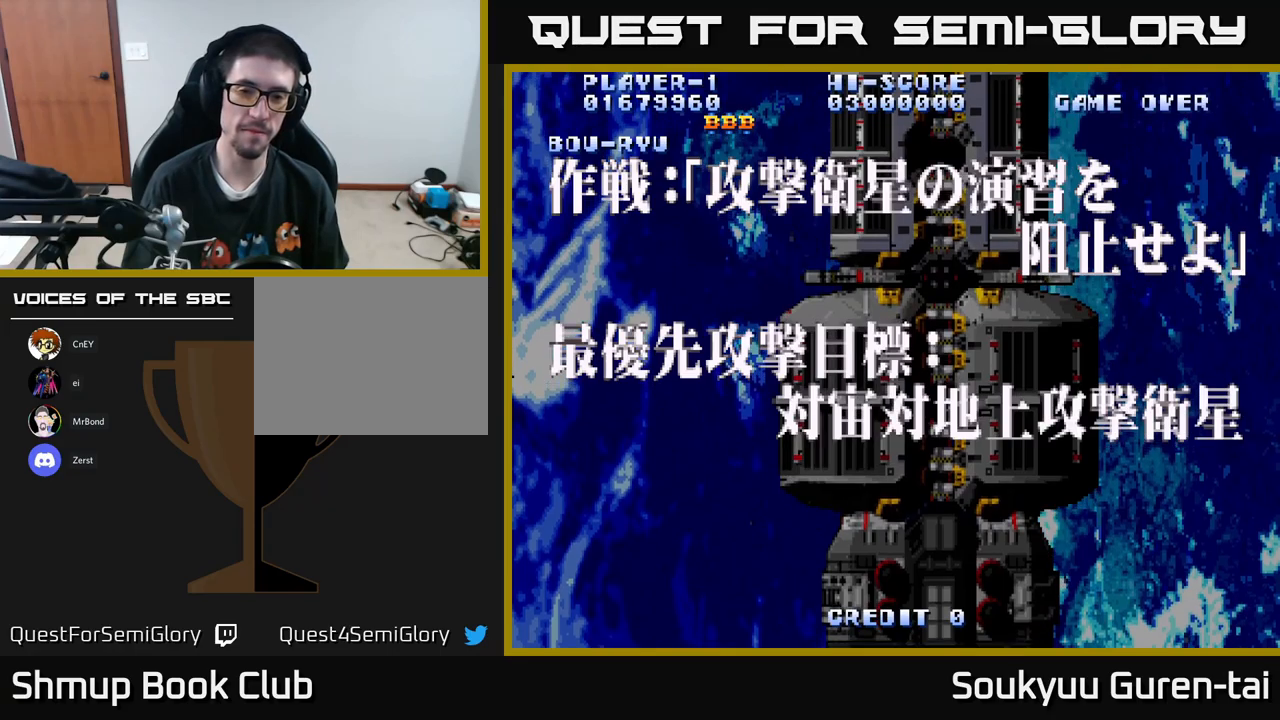
{"buttons": ["A", "DPAD_DOWN", "DPAD_RIGHT"], "left_stick": "center", "right_stick": "center", "events": [[133, "DPAD_RIGHT", "down"], [167, "DPAD_DOWN", "down"]]}
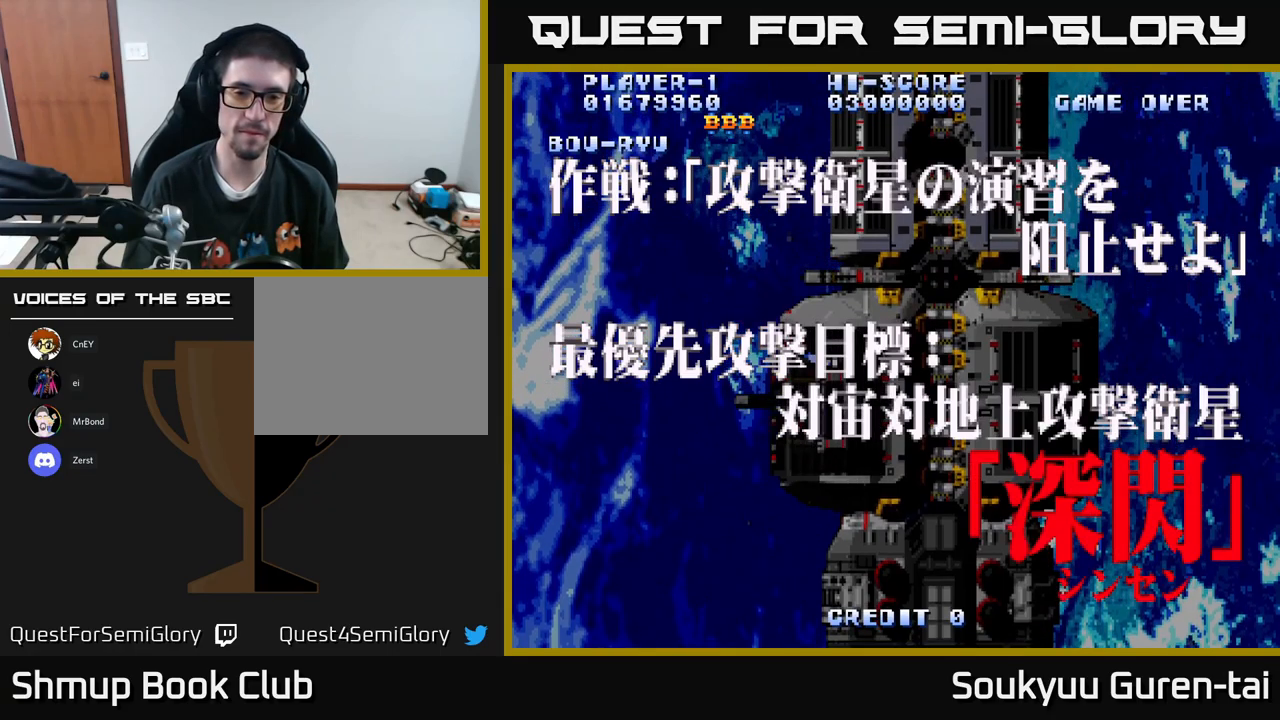
{"buttons": ["A"], "left_stick": "center", "right_stick": "center", "events": [[117, "DPAD_DOWN", "up"], [150, "DPAD_RIGHT", "up"]]}
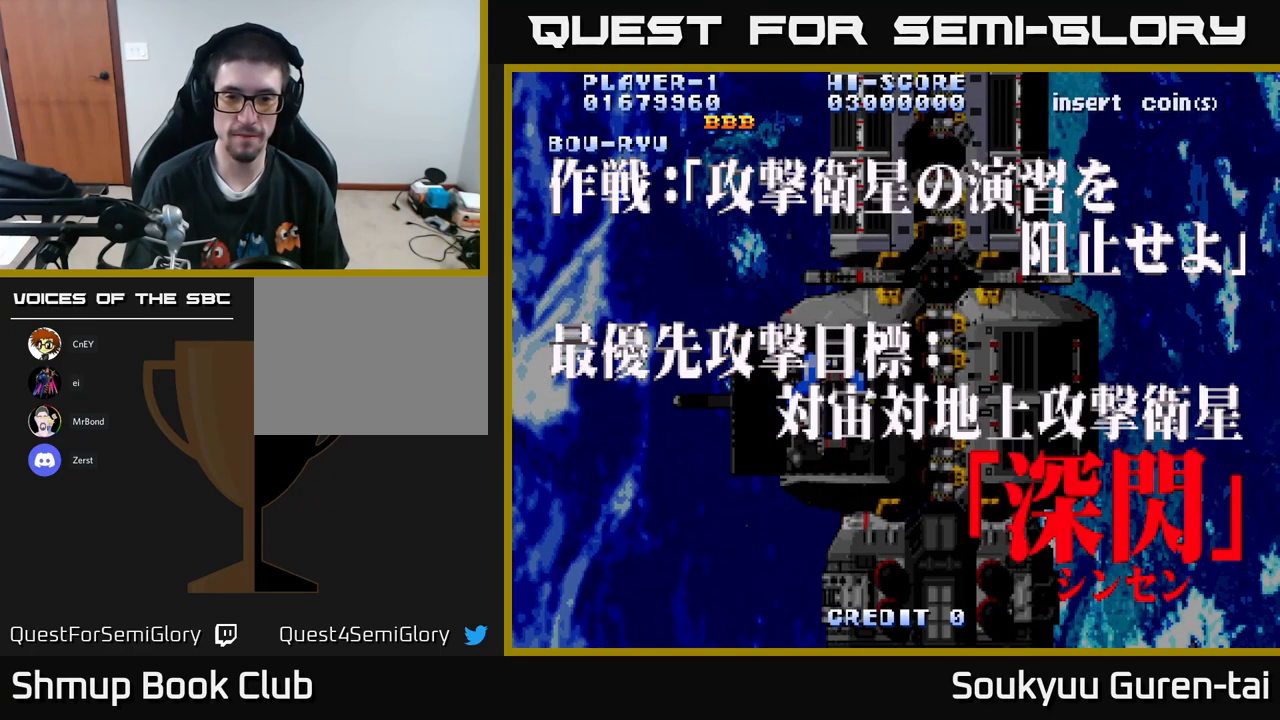
{"buttons": ["A"], "left_stick": "center", "right_stick": "center", "events": []}
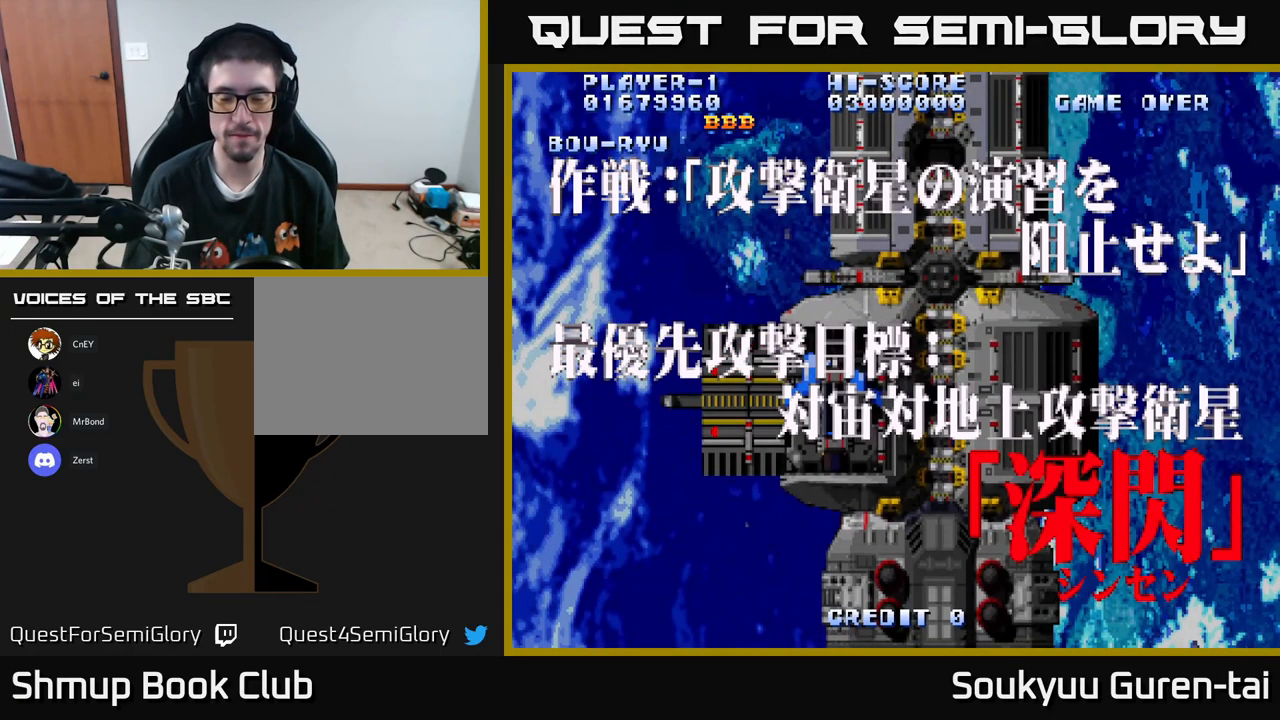
{"buttons": ["A"], "left_stick": "center", "right_stick": "center", "events": []}
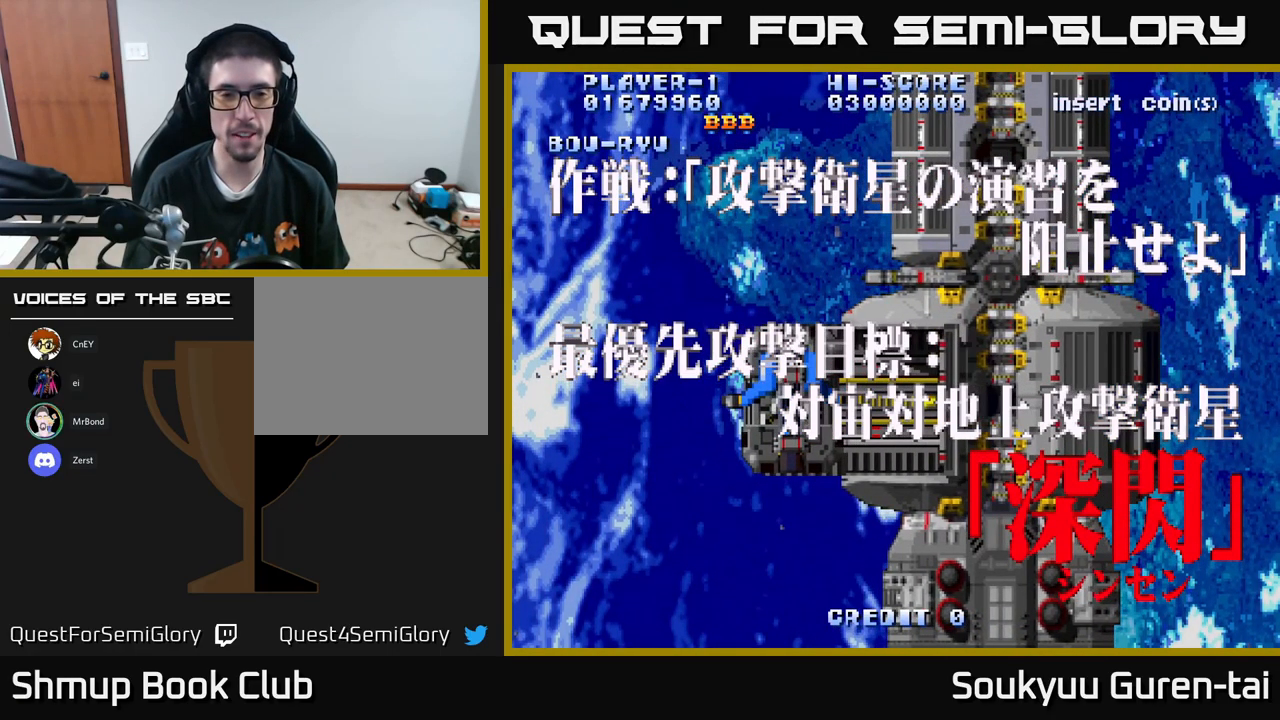
{"buttons": ["A"], "left_stick": "center", "right_stick": "center", "events": []}
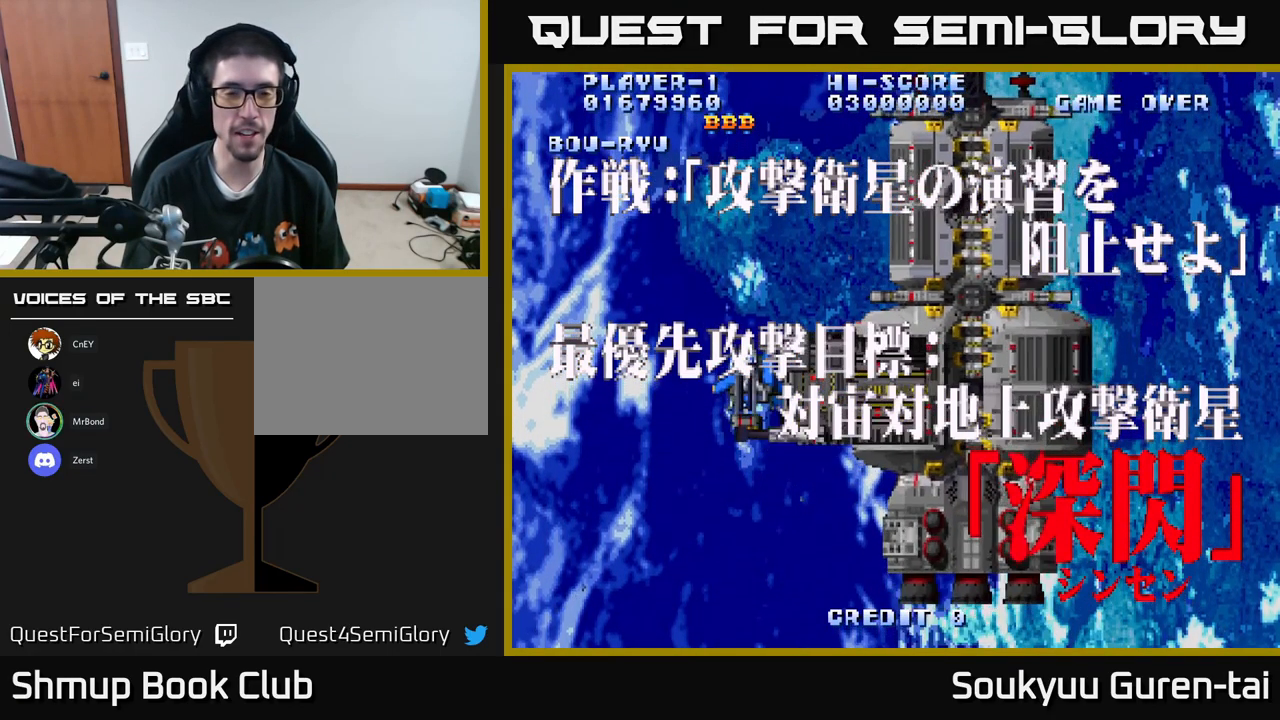
{"buttons": ["A"], "left_stick": "center", "right_stick": "center", "events": []}
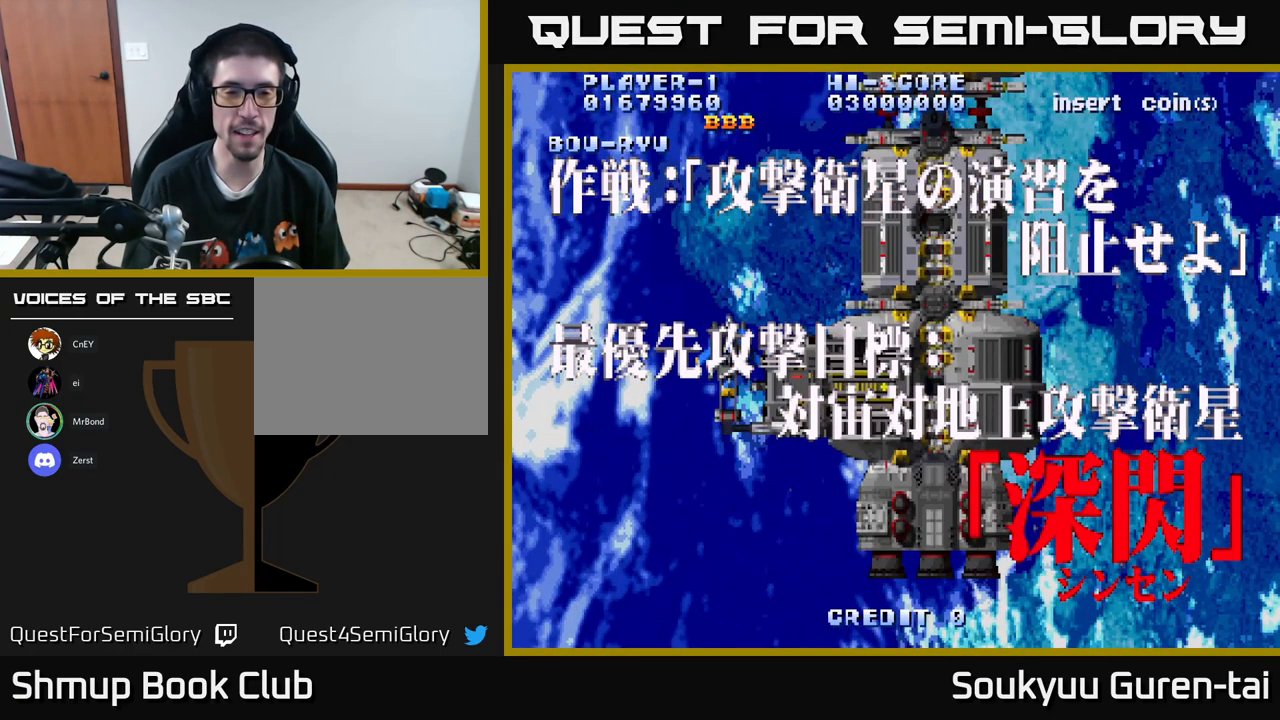
{"buttons": ["A", "DPAD_DOWN", "DPAD_RIGHT"], "left_stick": "center", "right_stick": "center", "events": [[433, "DPAD_DOWN", "down"], [467, "DPAD_RIGHT", "down"]]}
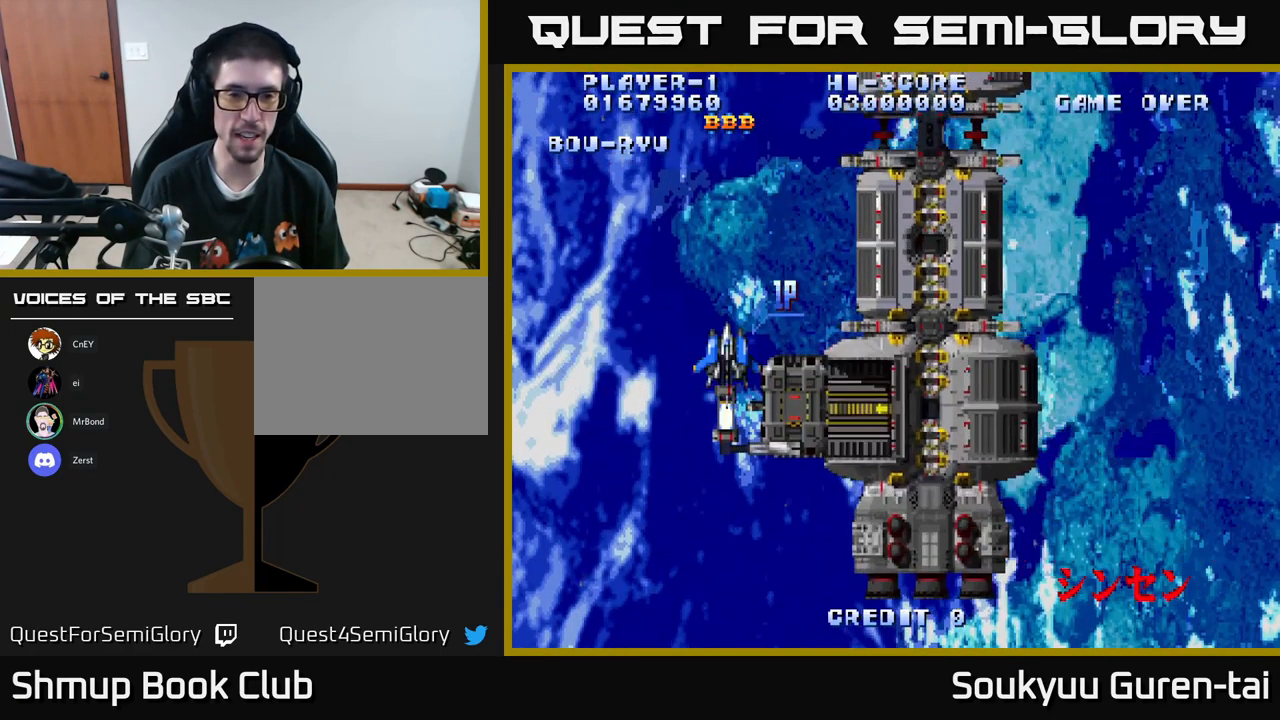
{"buttons": ["A"], "left_stick": "center", "right_stick": "center", "events": [[283, "DPAD_DOWN", "up"], [350, "DPAD_RIGHT", "up"]]}
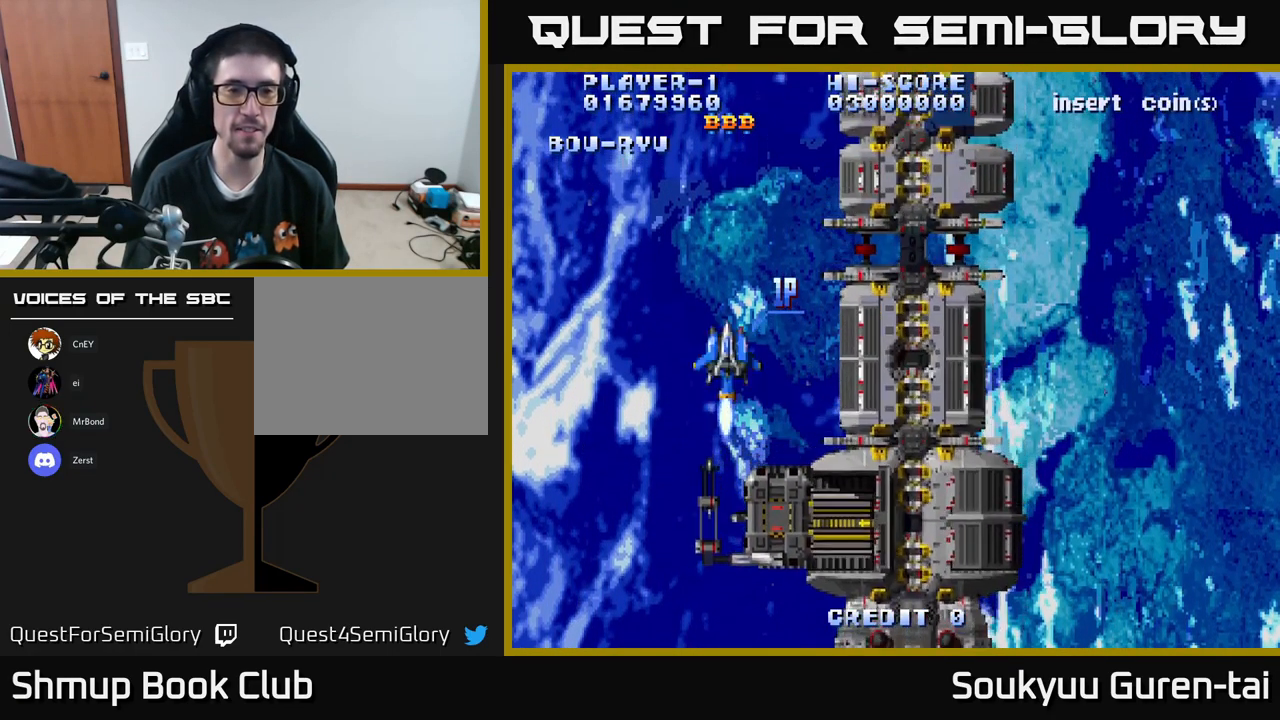
{"buttons": ["A"], "left_stick": "center", "right_stick": "center", "events": [[167, "A", "up"], [267, "A", "down"]]}
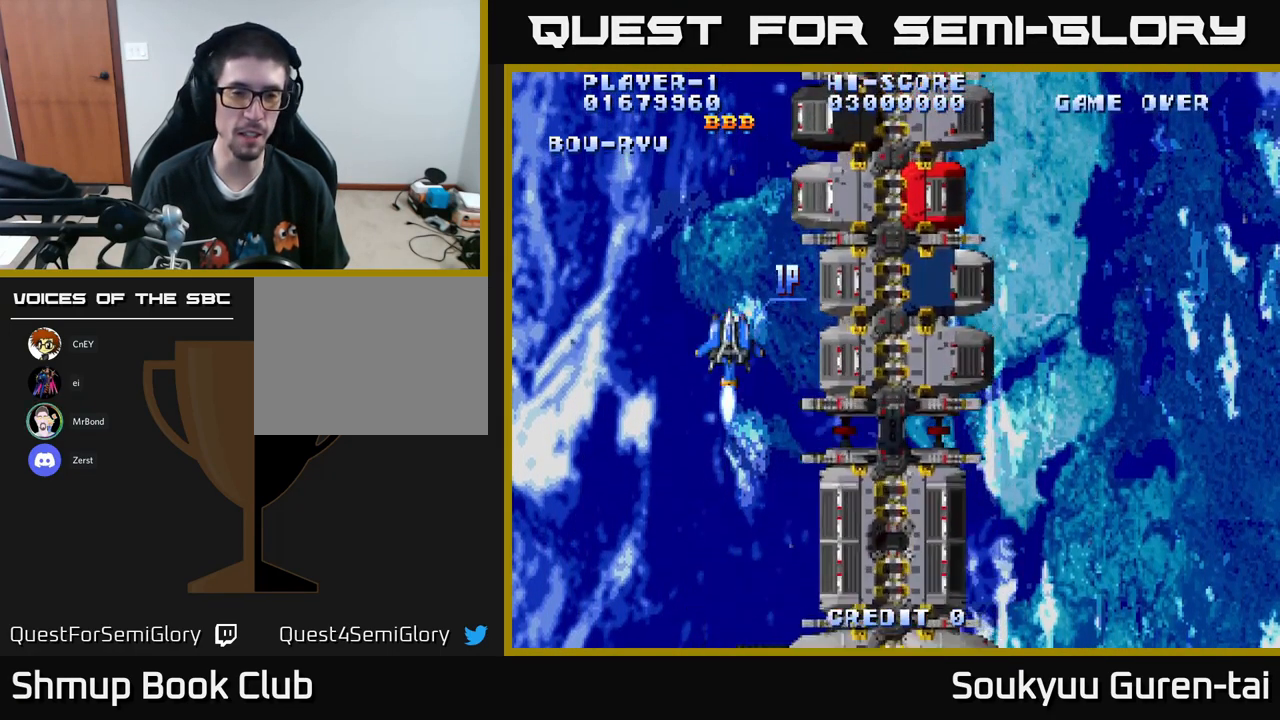
{"buttons": ["A"], "left_stick": "center", "right_stick": "center", "events": []}
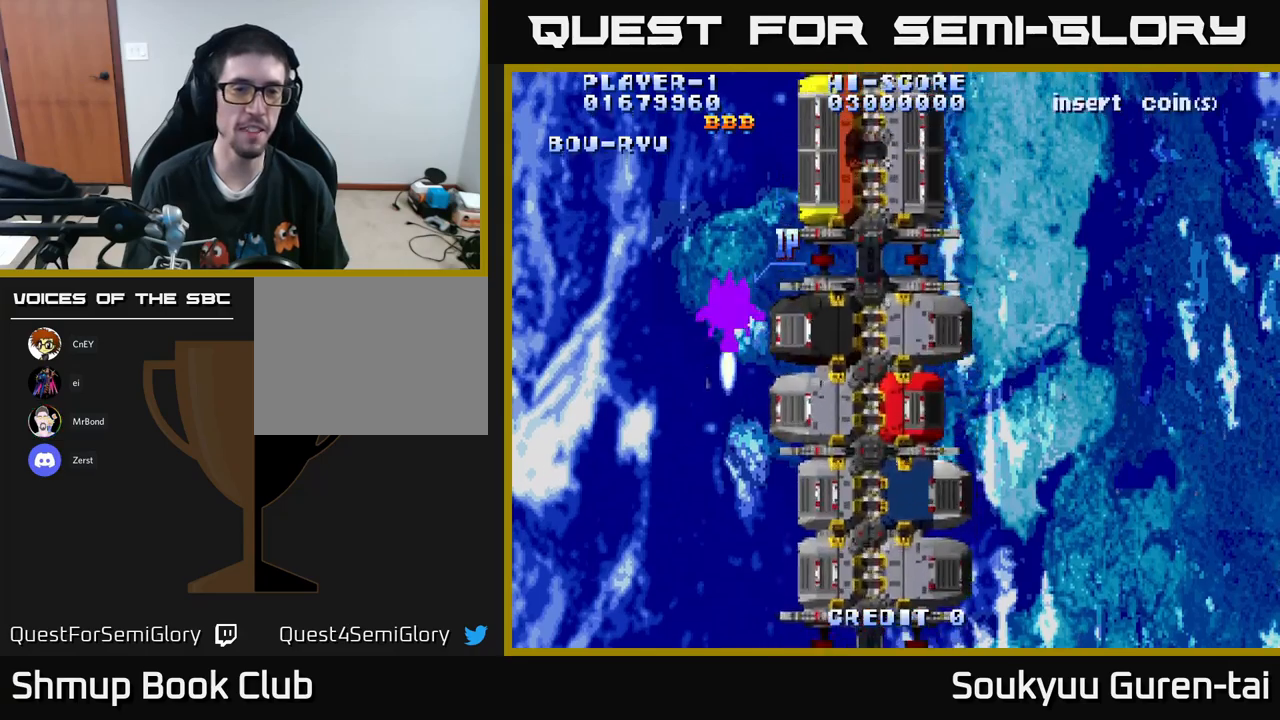
{"buttons": ["A"], "left_stick": "center", "right_stick": "center", "events": []}
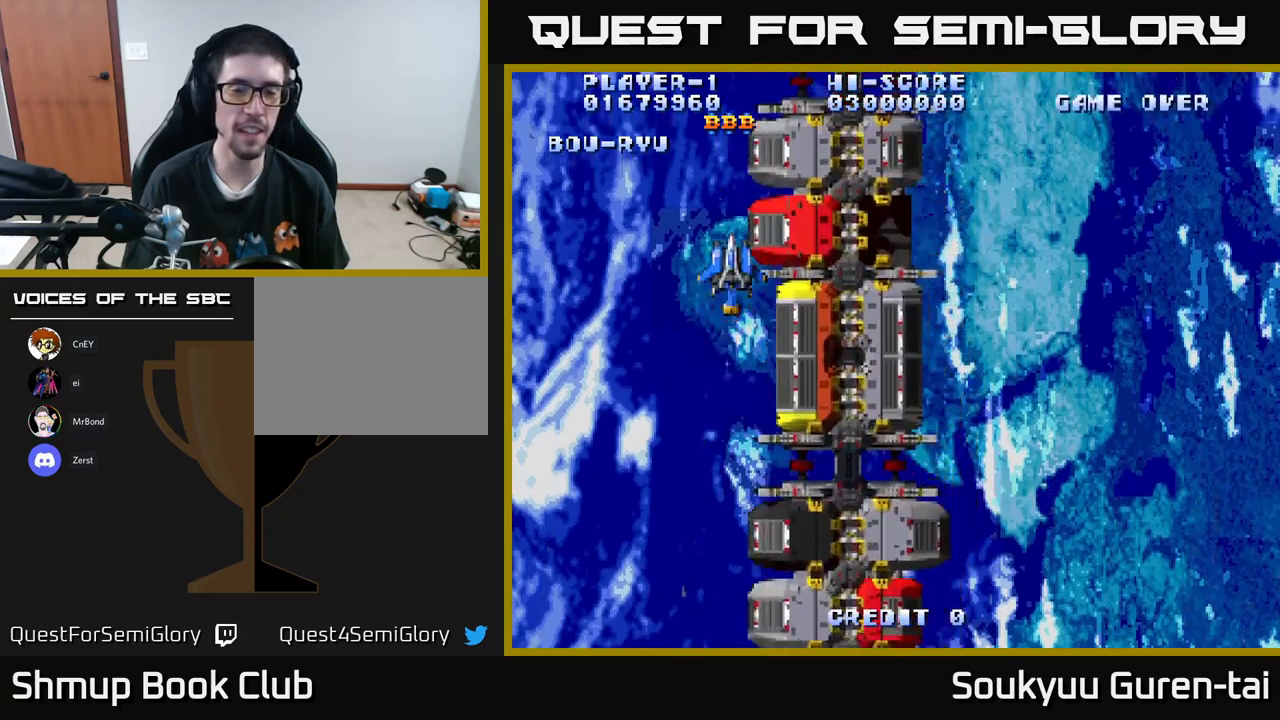
{"buttons": ["A", "DPAD_DOWN", "DPAD_RIGHT"], "left_stick": "center", "right_stick": "center", "events": [[150, "DPAD_RIGHT", "down"], [200, "DPAD_DOWN", "down"]]}
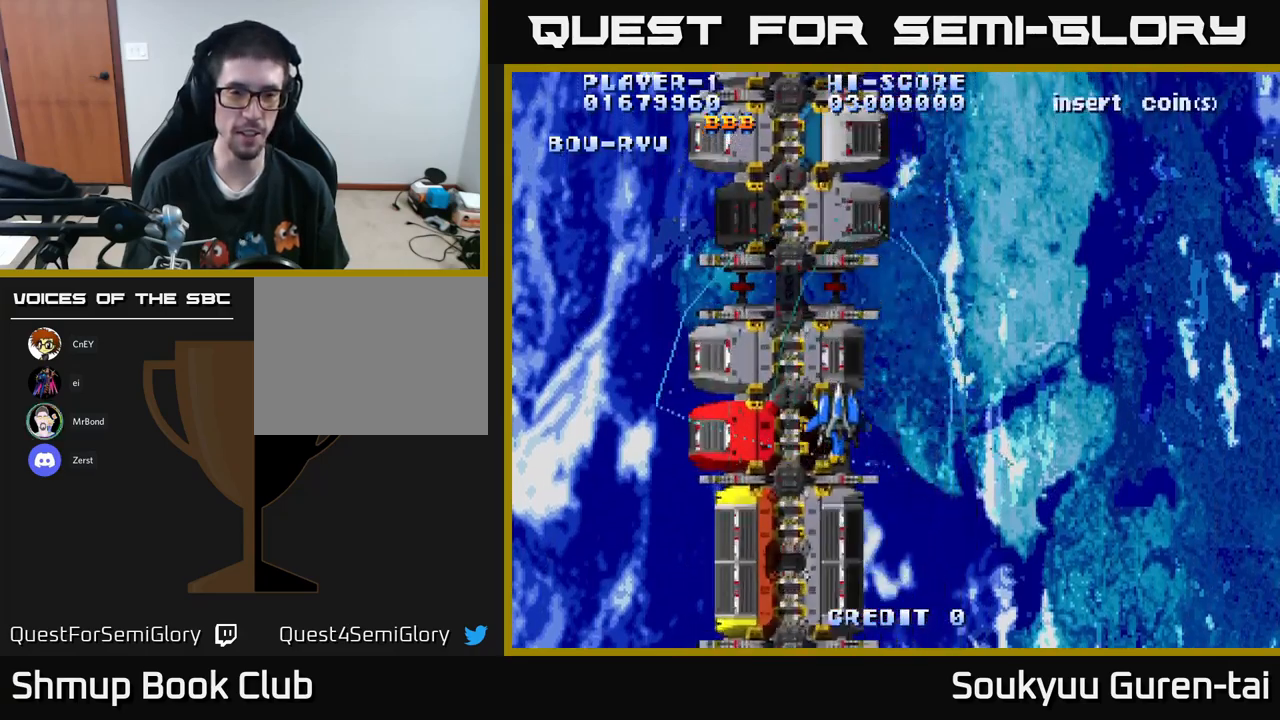
{"buttons": ["A", "DPAD_LEFT"], "left_stick": "center", "right_stick": "center", "events": [[350, "DPAD_DOWN", "up"], [350, "DPAD_RIGHT", "up"], [400, "DPAD_LEFT", "down"]]}
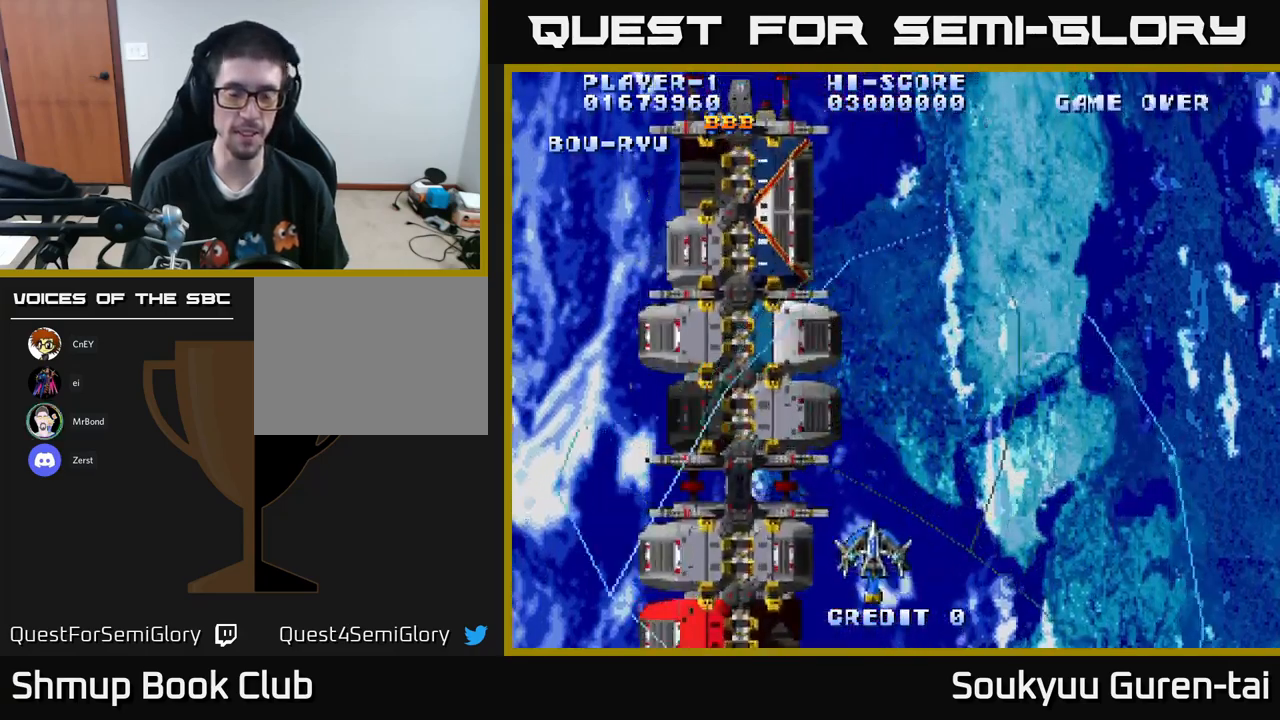
{"buttons": ["A", "DPAD_UP"], "left_stick": "center", "right_stick": "center", "events": [[50, "DPAD_UP", "down"], [134, "DPAD_LEFT", "up"], [134, "DPAD_UP", "up"], [500, "DPAD_UP", "down"]]}
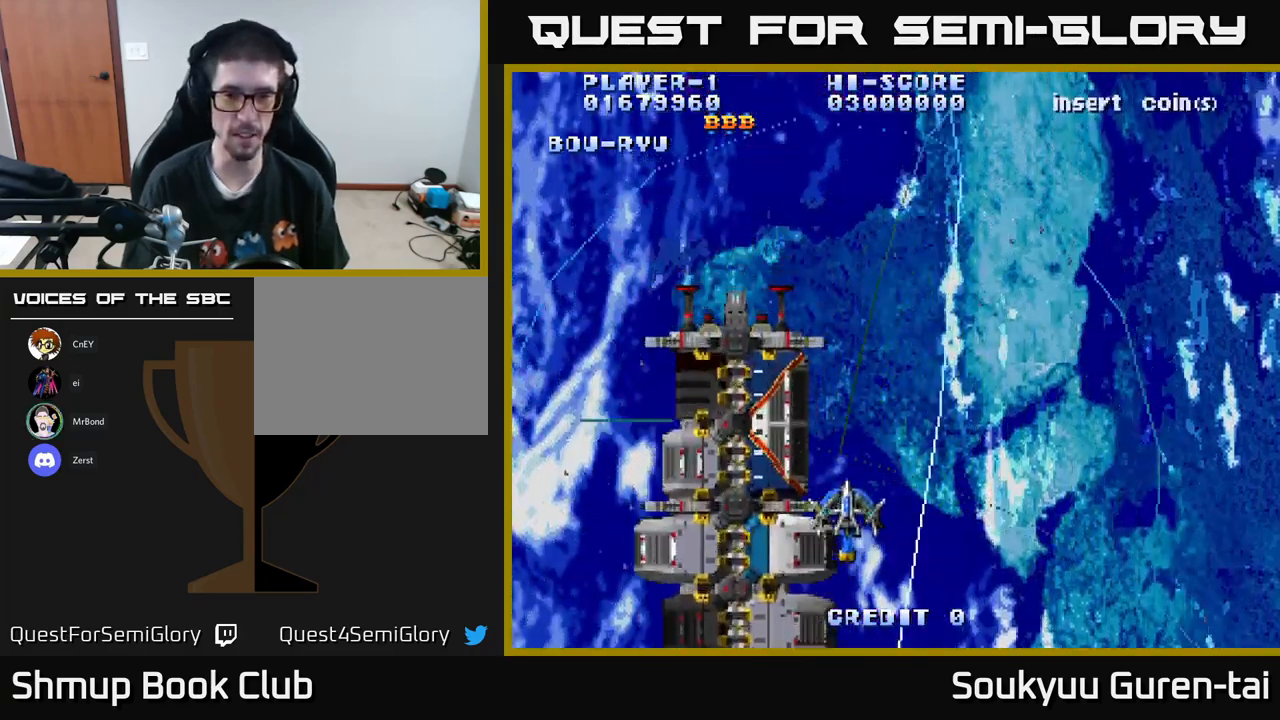
{"buttons": ["A"], "left_stick": "center", "right_stick": "center", "events": [[200, "DPAD_UP", "up"]]}
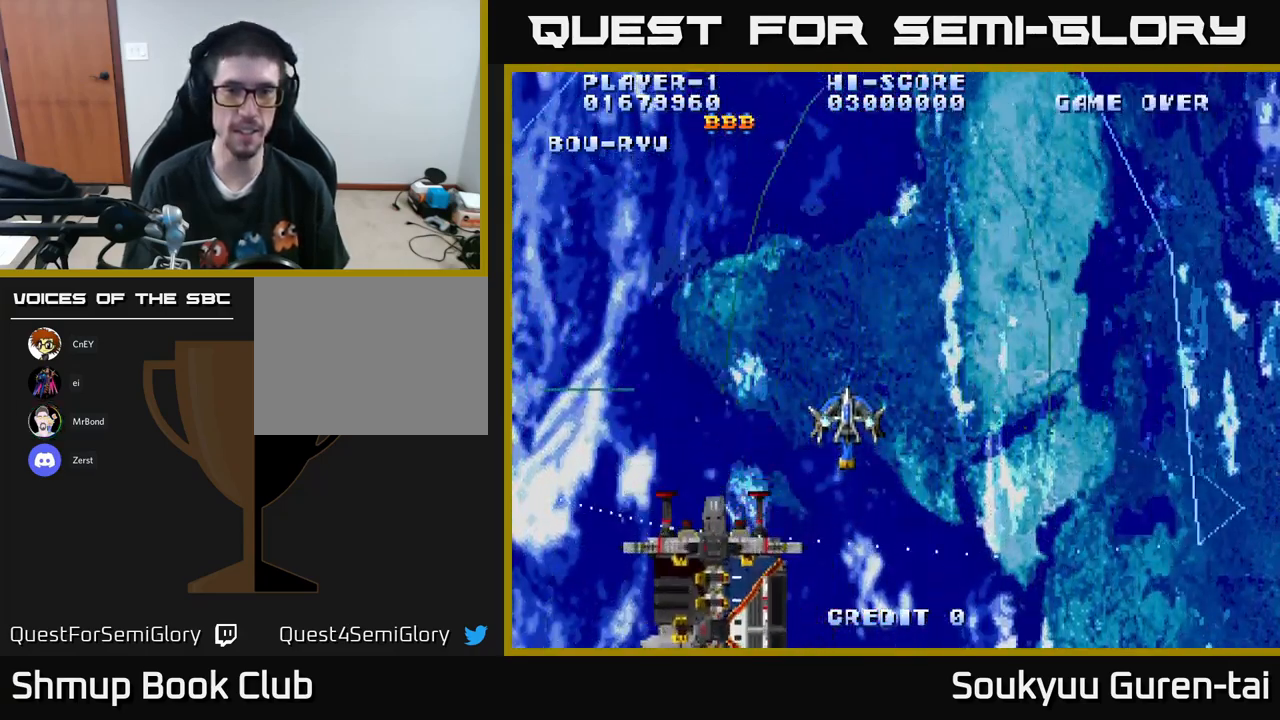
{"buttons": ["A"], "left_stick": "center", "right_stick": "center", "events": []}
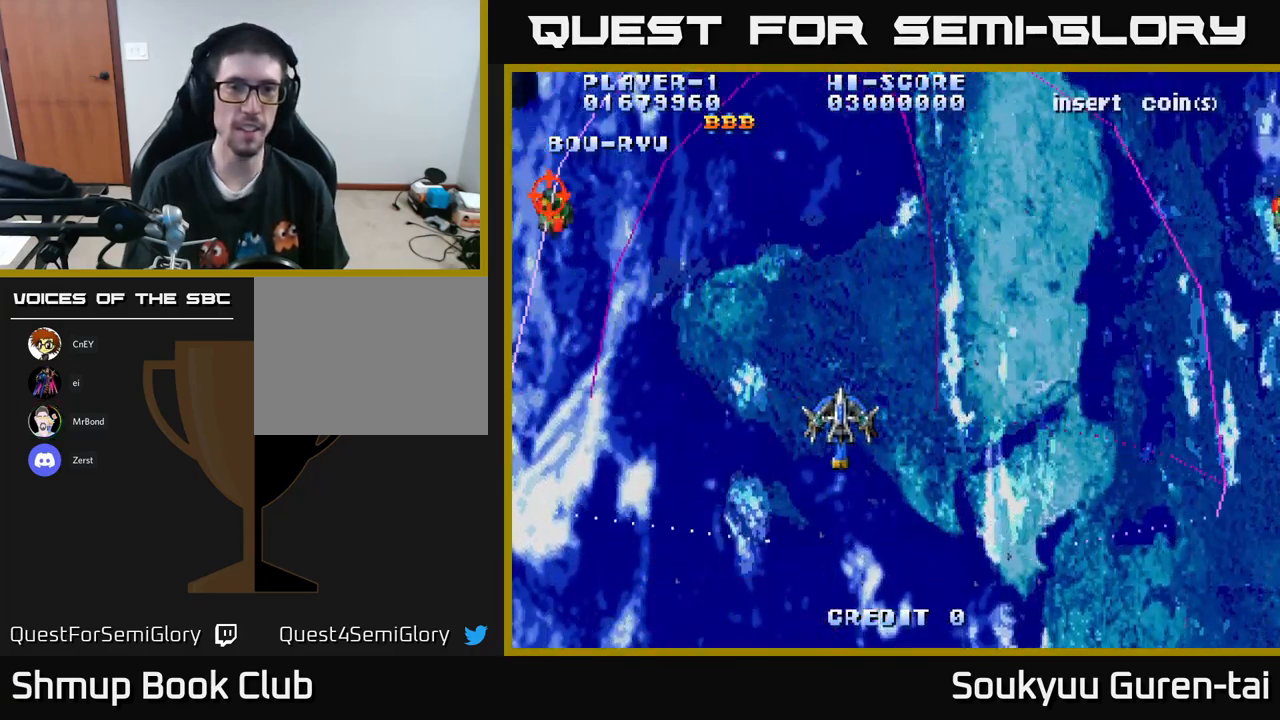
{"buttons": ["A", "DPAD_RIGHT"], "left_stick": "center", "right_stick": "center", "events": [[17, "DPAD_LEFT", "down"], [167, "DPAD_UP", "down"], [267, "DPAD_LEFT", "up"], [317, "DPAD_UP", "up"], [334, "DPAD_RIGHT", "down"]]}
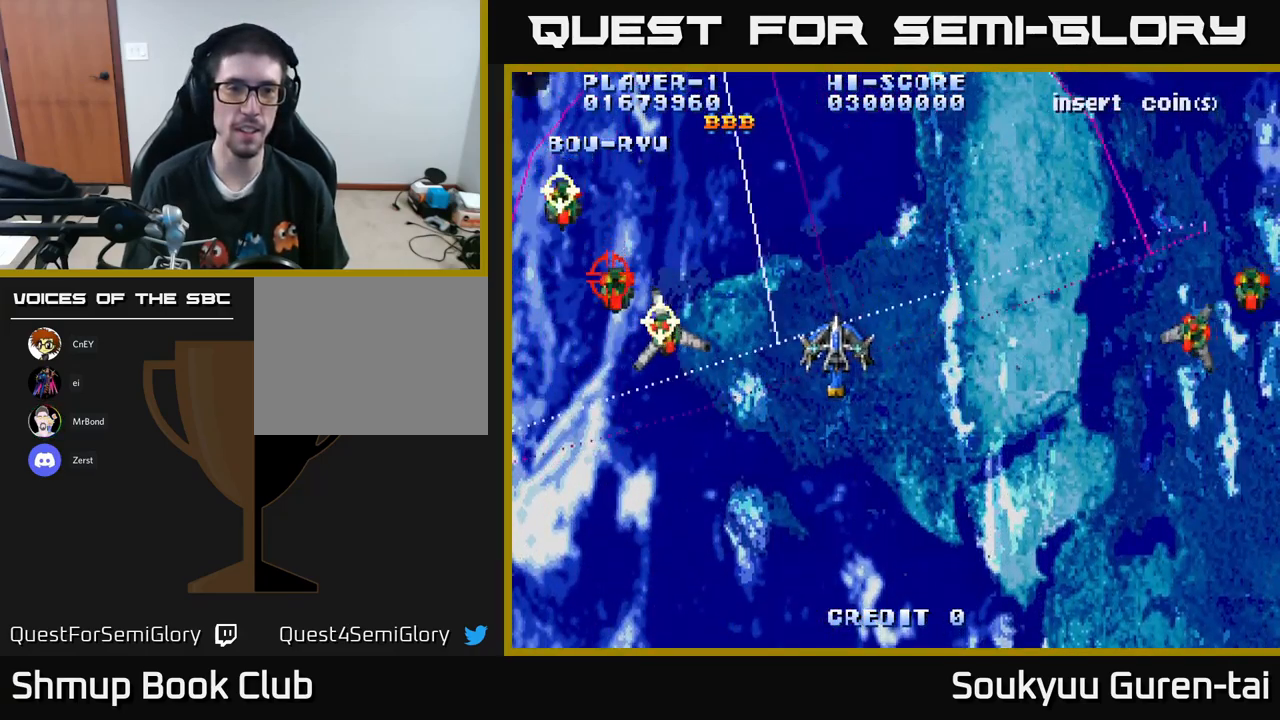
{"buttons": ["A", "DPAD_DOWN", "DPAD_RIGHT"], "left_stick": "center", "right_stick": "center", "events": [[17, "DPAD_RIGHT", "up"], [200, "DPAD_RIGHT", "down"], [300, "DPAD_DOWN", "down"]]}
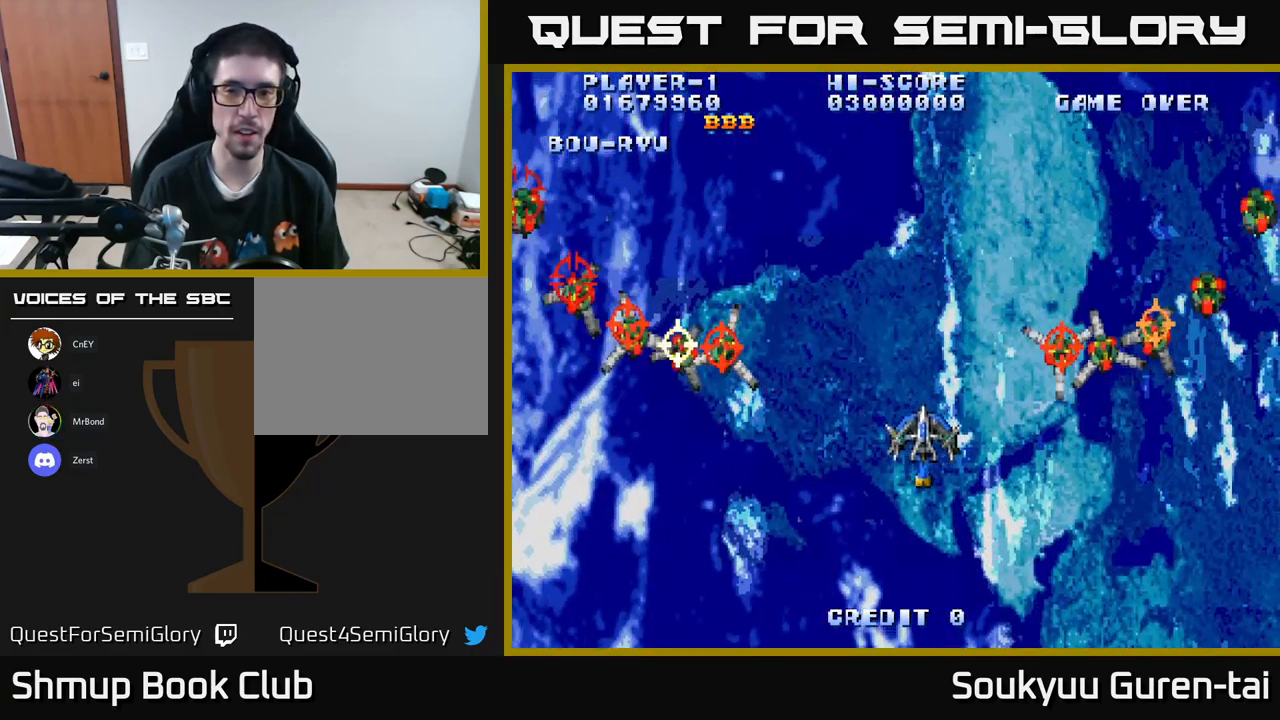
{"buttons": ["A", "DPAD_DOWN", "DPAD_LEFT"], "left_stick": "center", "right_stick": "center", "events": [[167, "A", "up"], [184, "DPAD_RIGHT", "up"], [217, "A", "down"], [217, "DPAD_LEFT", "down"], [367, "DPAD_DOWN", "up"], [484, "DPAD_DOWN", "down"]]}
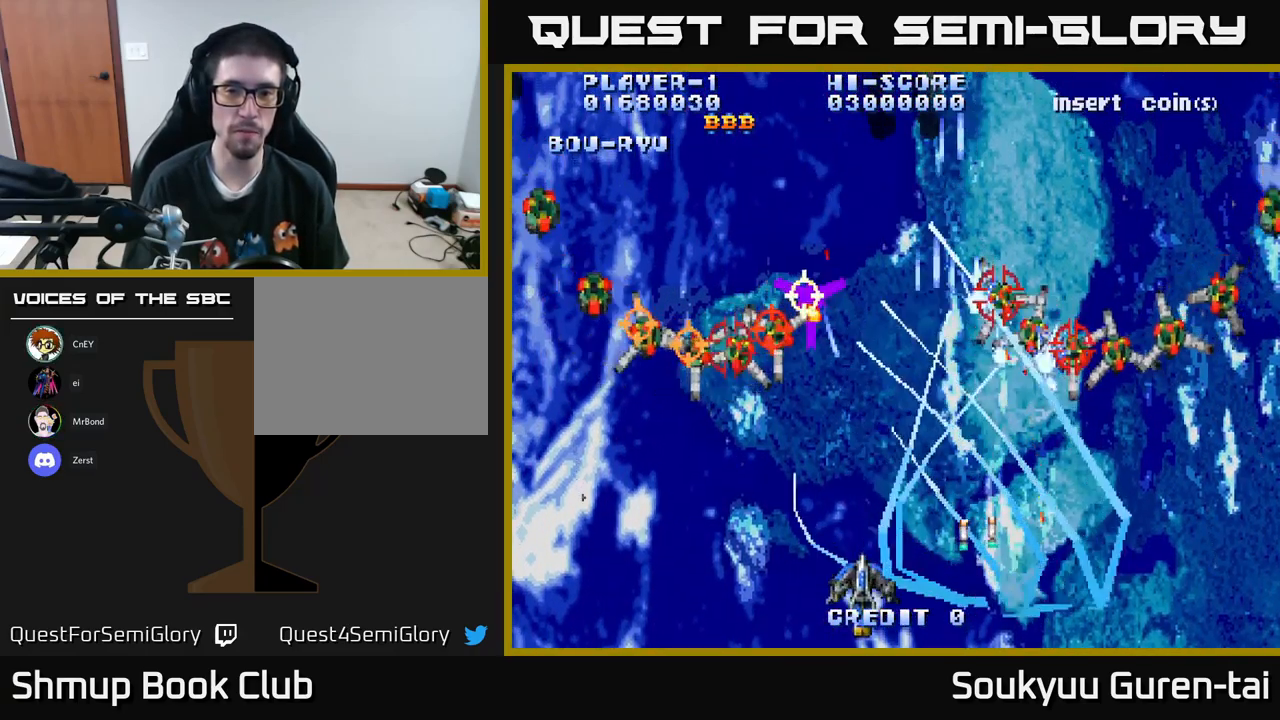
{"buttons": ["A", "DPAD_UP", "DPAD_LEFT"], "left_stick": "center", "right_stick": "center", "events": [[50, "DPAD_LEFT", "up"], [100, "DPAD_RIGHT", "down"], [184, "DPAD_DOWN", "up"], [200, "DPAD_RIGHT", "up"], [267, "DPAD_LEFT", "down"], [267, "DPAD_UP", "down"]]}
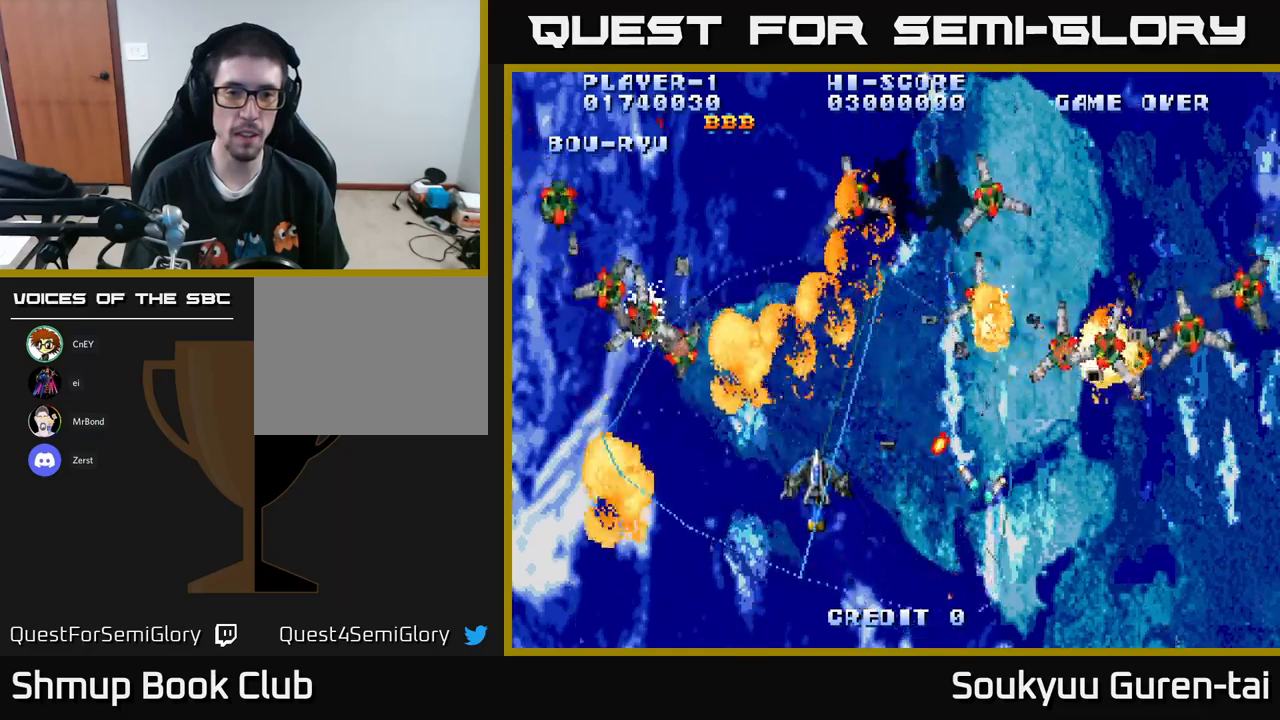
{"buttons": ["A", "DPAD_RIGHT"], "left_stick": "center", "right_stick": "center", "events": [[133, "DPAD_UP", "up"], [350, "DPAD_DOWN", "down"], [350, "DPAD_LEFT", "up"], [367, "DPAD_RIGHT", "down"], [383, "DPAD_DOWN", "up"]]}
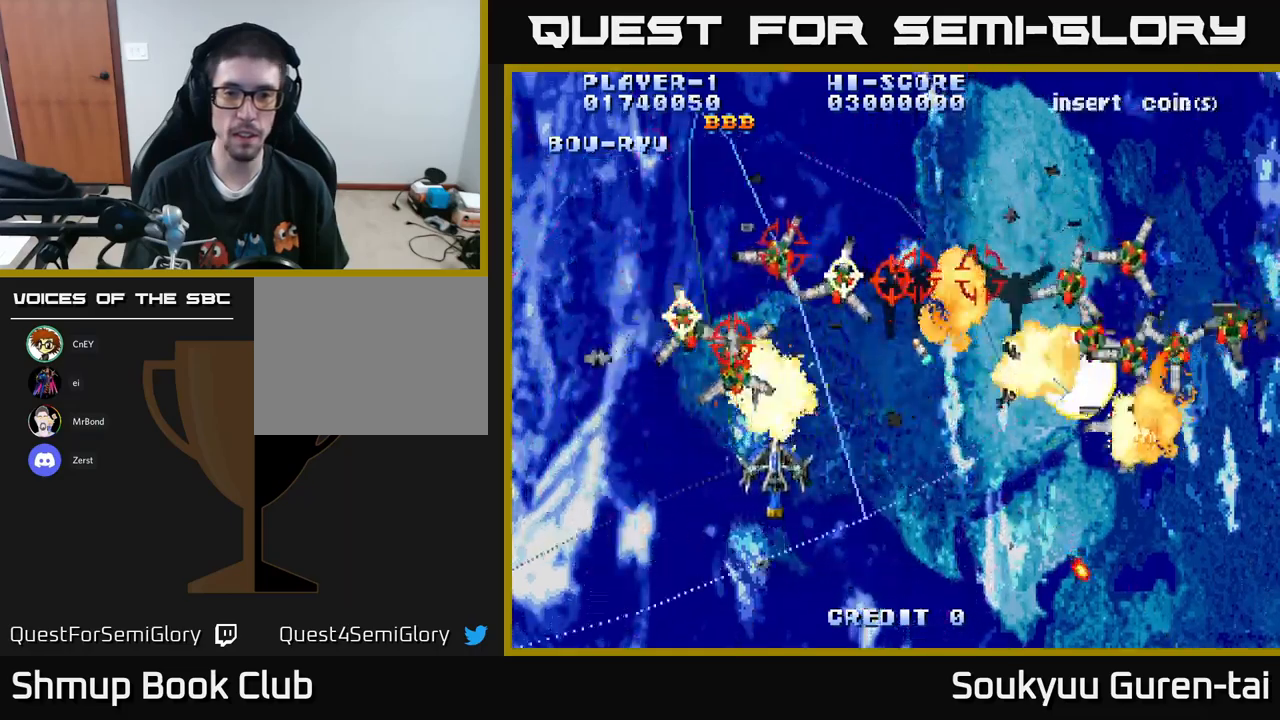
{"buttons": ["A", "DPAD_DOWN", "DPAD_RIGHT"], "left_stick": "center", "right_stick": "center", "events": [[250, "DPAD_DOWN", "down"], [333, "A", "up"], [400, "DPAD_DOWN", "up"], [417, "A", "down"], [450, "DPAD_DOWN", "down"]]}
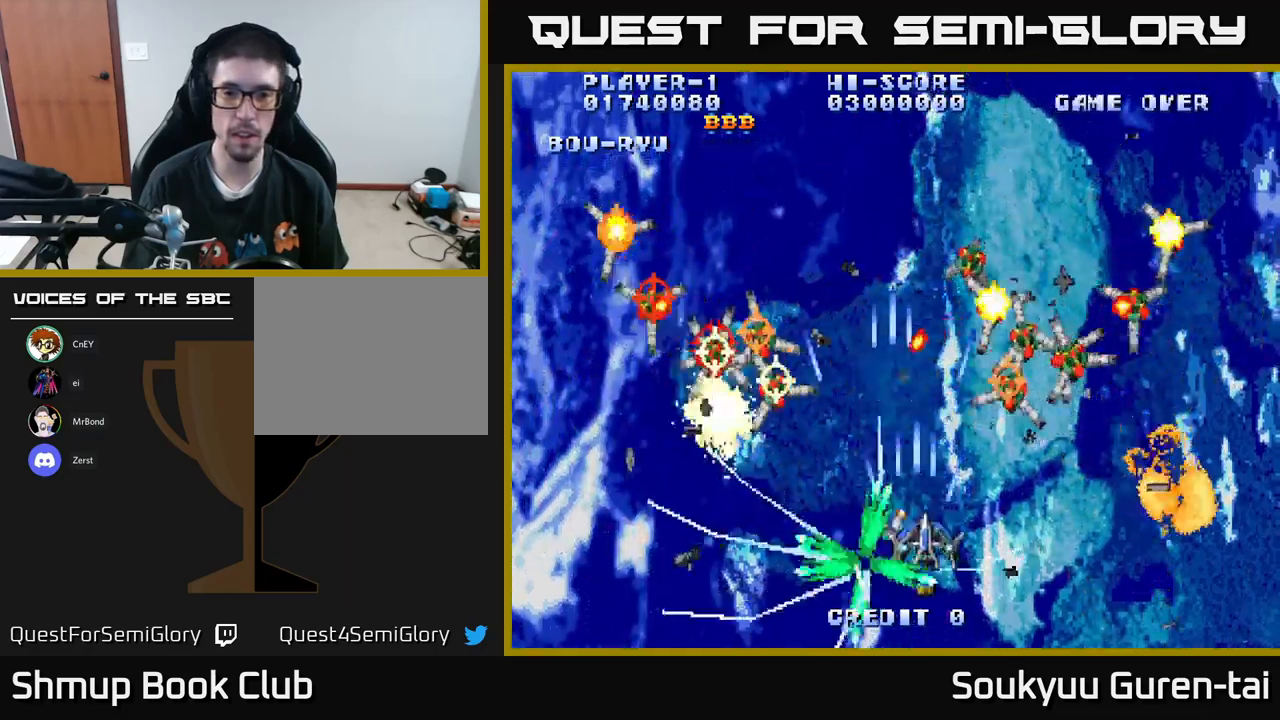
{"buttons": ["A", "DPAD_RIGHT"], "left_stick": "center", "right_stick": "center", "events": [[167, "DPAD_DOWN", "up"]]}
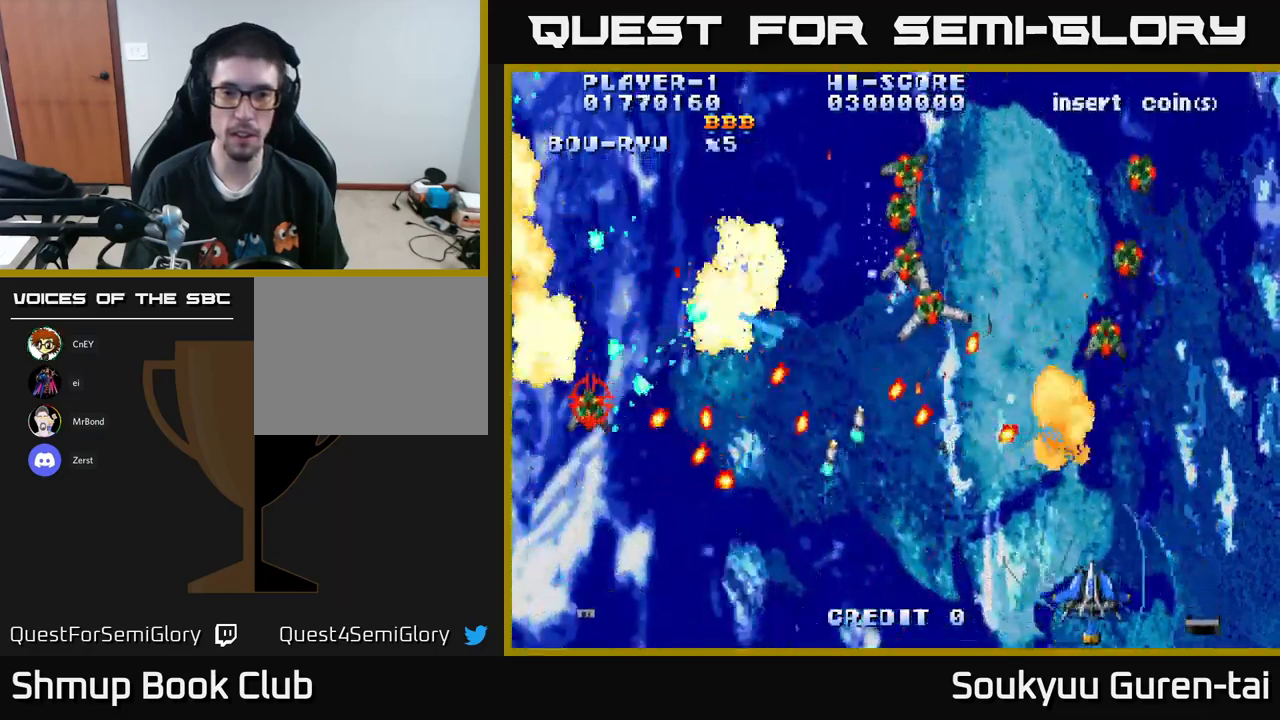
{"buttons": ["A", "DPAD_UP", "DPAD_LEFT"], "left_stick": "center", "right_stick": "center", "events": [[133, "DPAD_UP", "down"], [183, "DPAD_RIGHT", "up"], [283, "DPAD_LEFT", "down"]]}
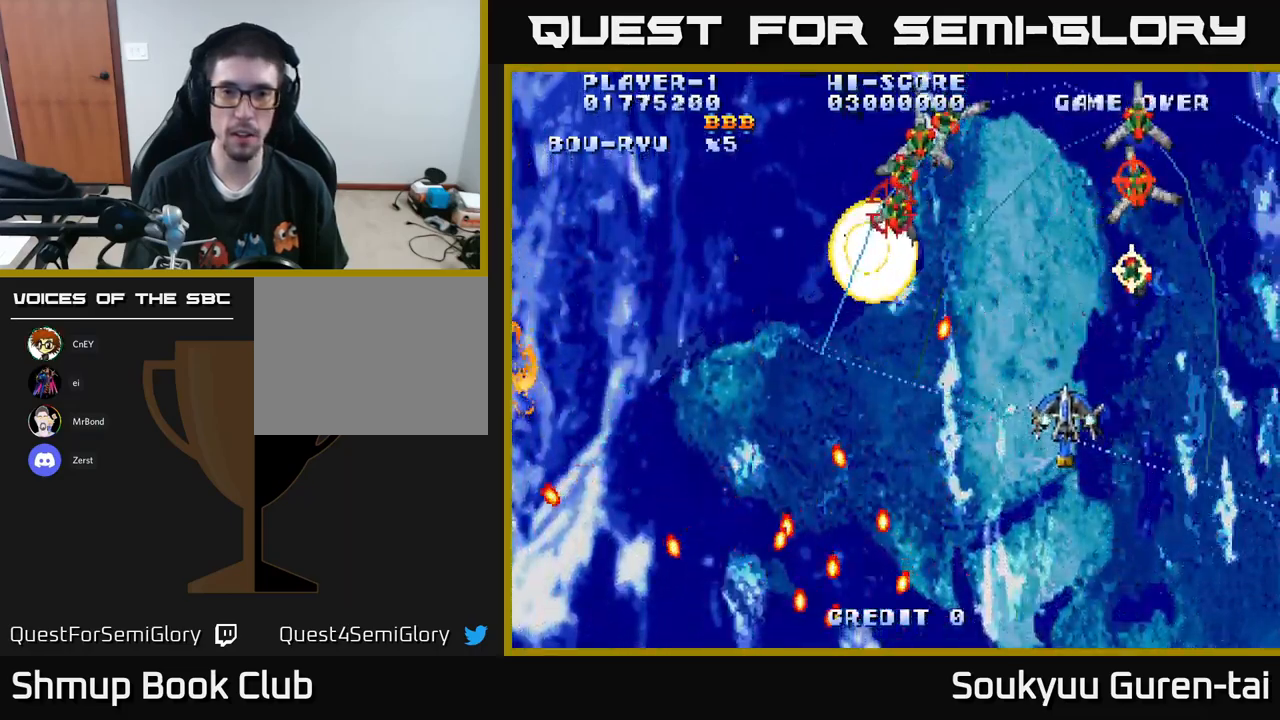
{"buttons": ["A", "DPAD_LEFT"], "left_stick": "center", "right_stick": "center"}
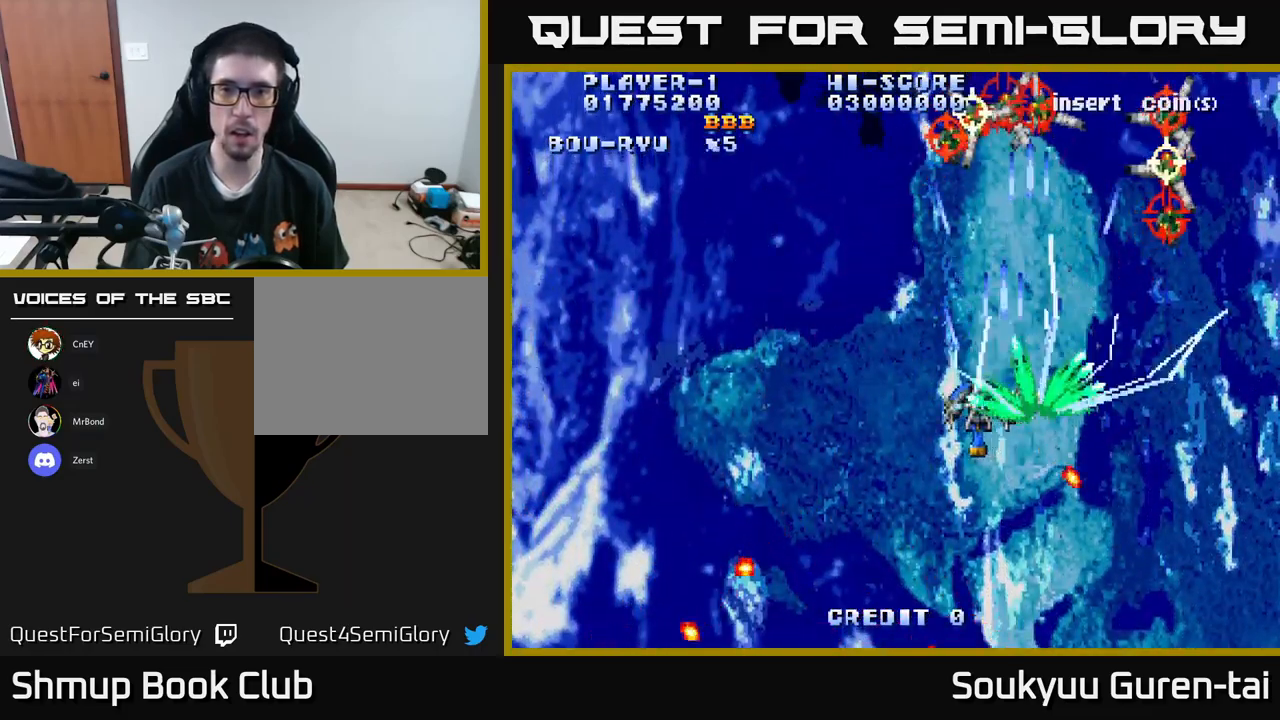
{"buttons": ["A"], "left_stick": "center", "right_stick": "center", "events": [[300, "DPAD_DOWN", "down"], [333, "DPAD_LEFT", "up"], [500, "DPAD_DOWN", "up"]]}
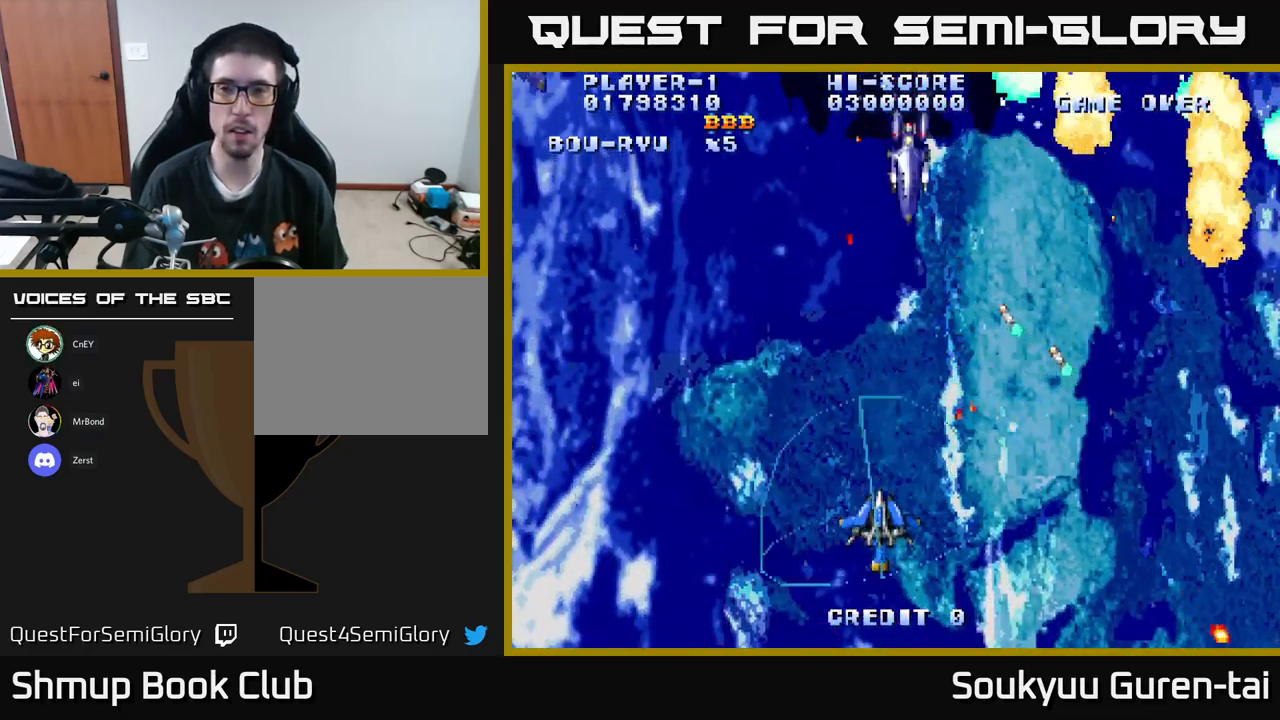
{"buttons": ["A", "DPAD_UP", "DPAD_LEFT"], "left_stick": "center", "right_stick": "center", "events": [[233, "DPAD_UP", "down"], [450, "DPAD_LEFT", "down"]]}